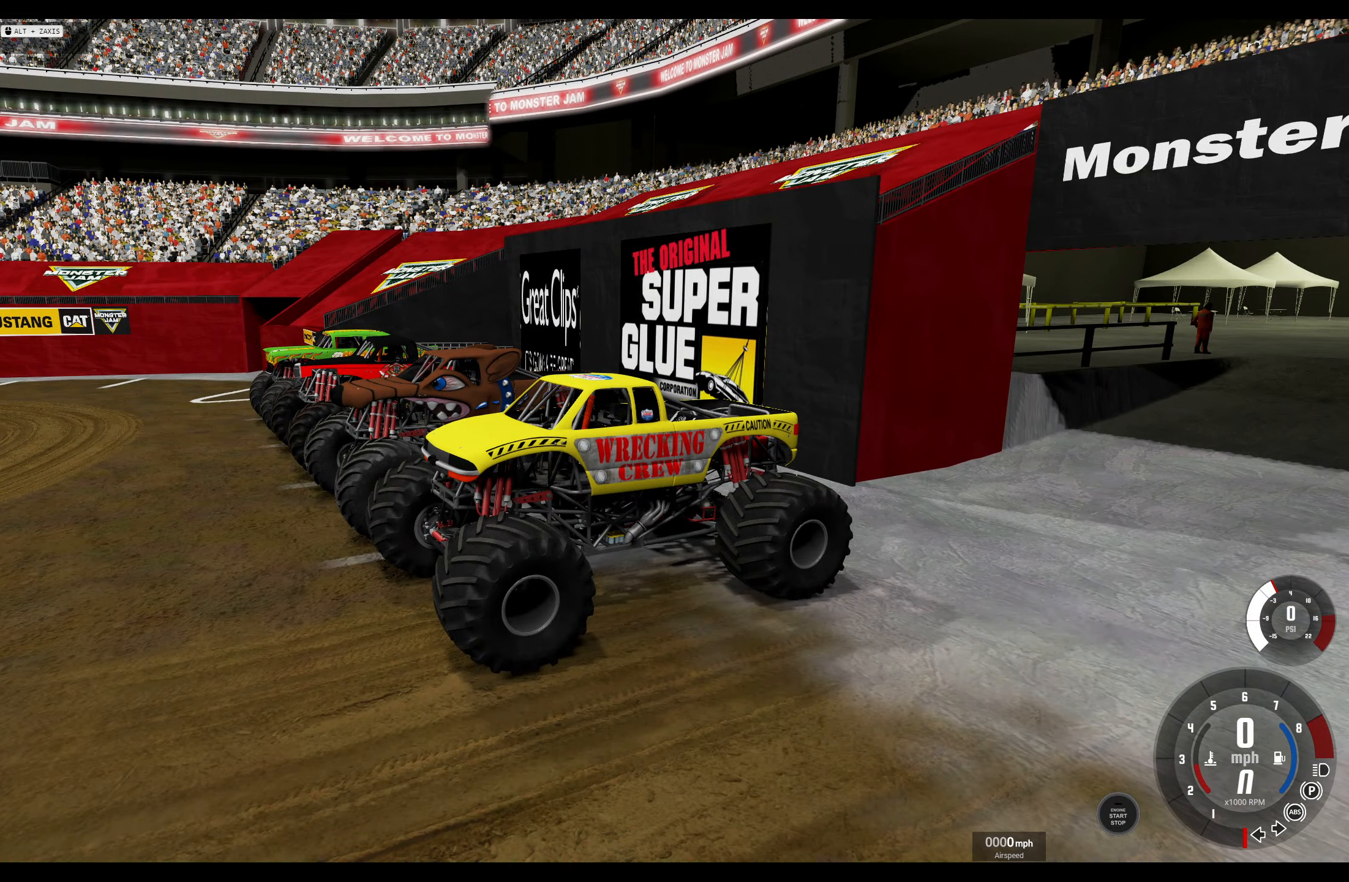
Gameplay with a controller (Xbox layout); each line is a JSON object with the inputs held at the frame after it. "events" lists button and stick changes between this image and that frame as [ms after this image, input, new state], when the widget could be followed in between.
{"buttons": [], "left_stick": "center", "right_stick": "center", "events": []}
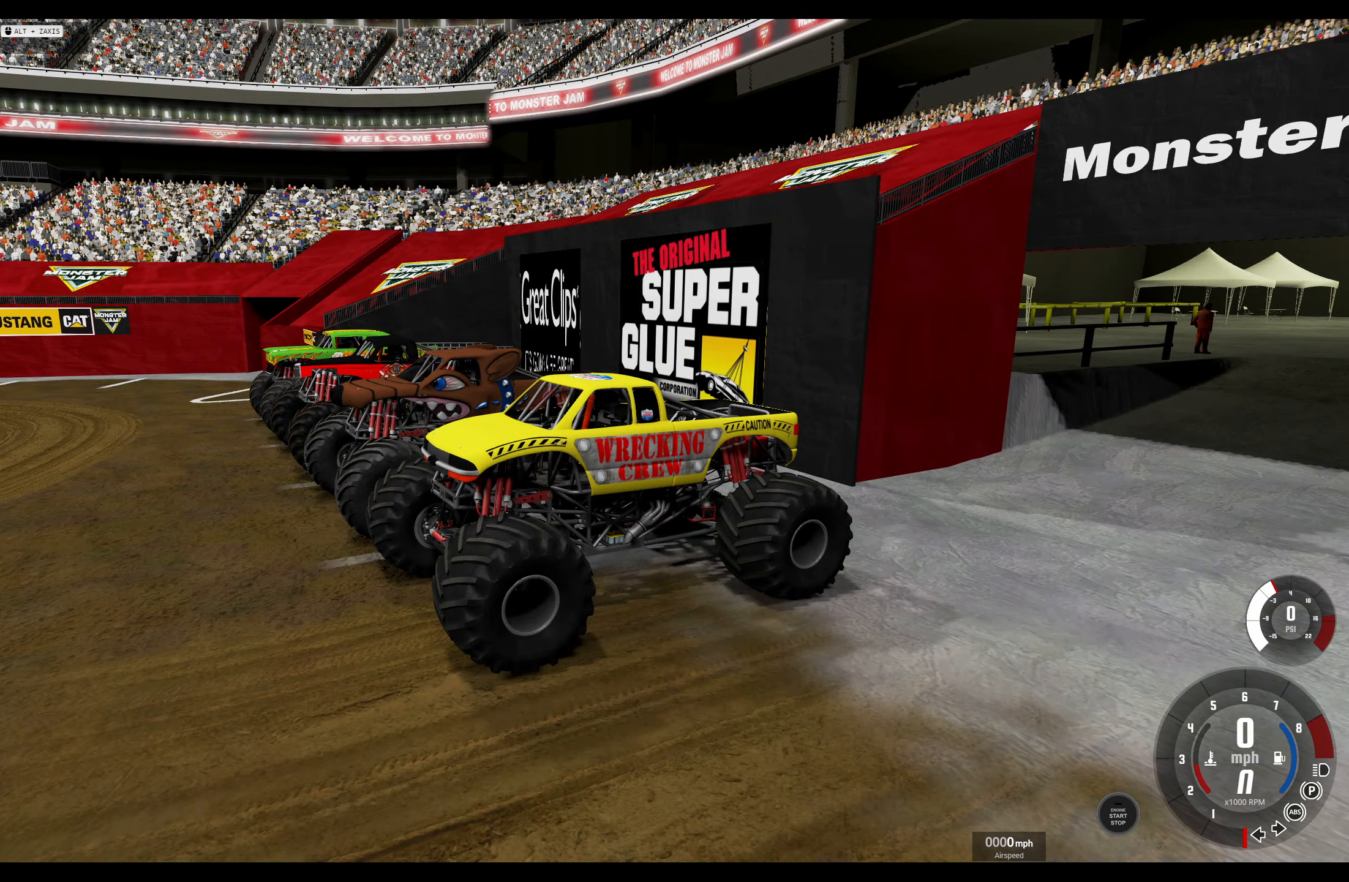
{"buttons": [], "left_stick": "center", "right_stick": "center", "events": []}
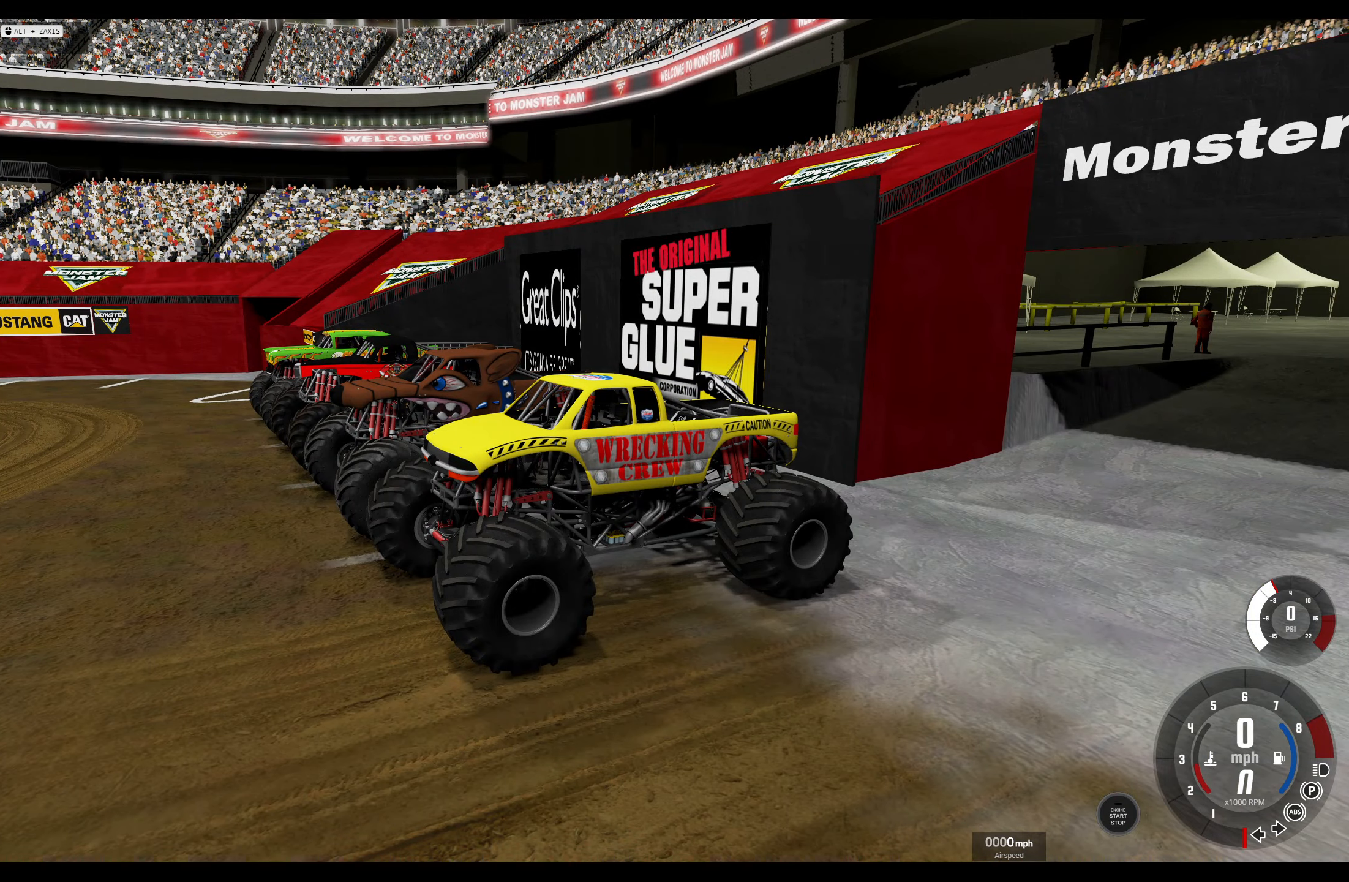
{"buttons": [], "left_stick": "center", "right_stick": "center", "events": [[66, "right_stick", "right"], [483, "right_stick", "center"]]}
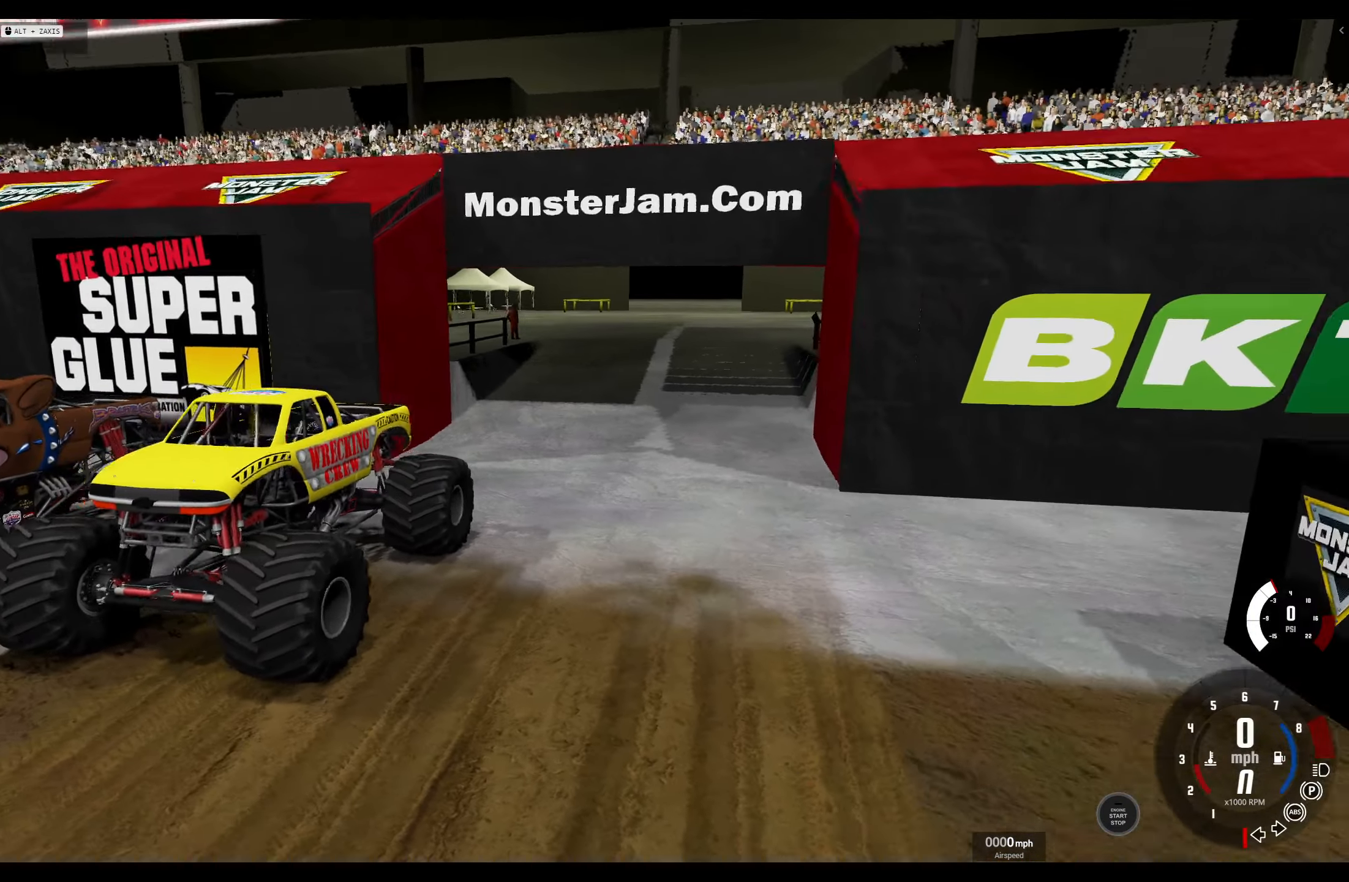
{"buttons": [], "left_stick": "center", "right_stick": "right", "events": [[483, "right_stick", "right"]]}
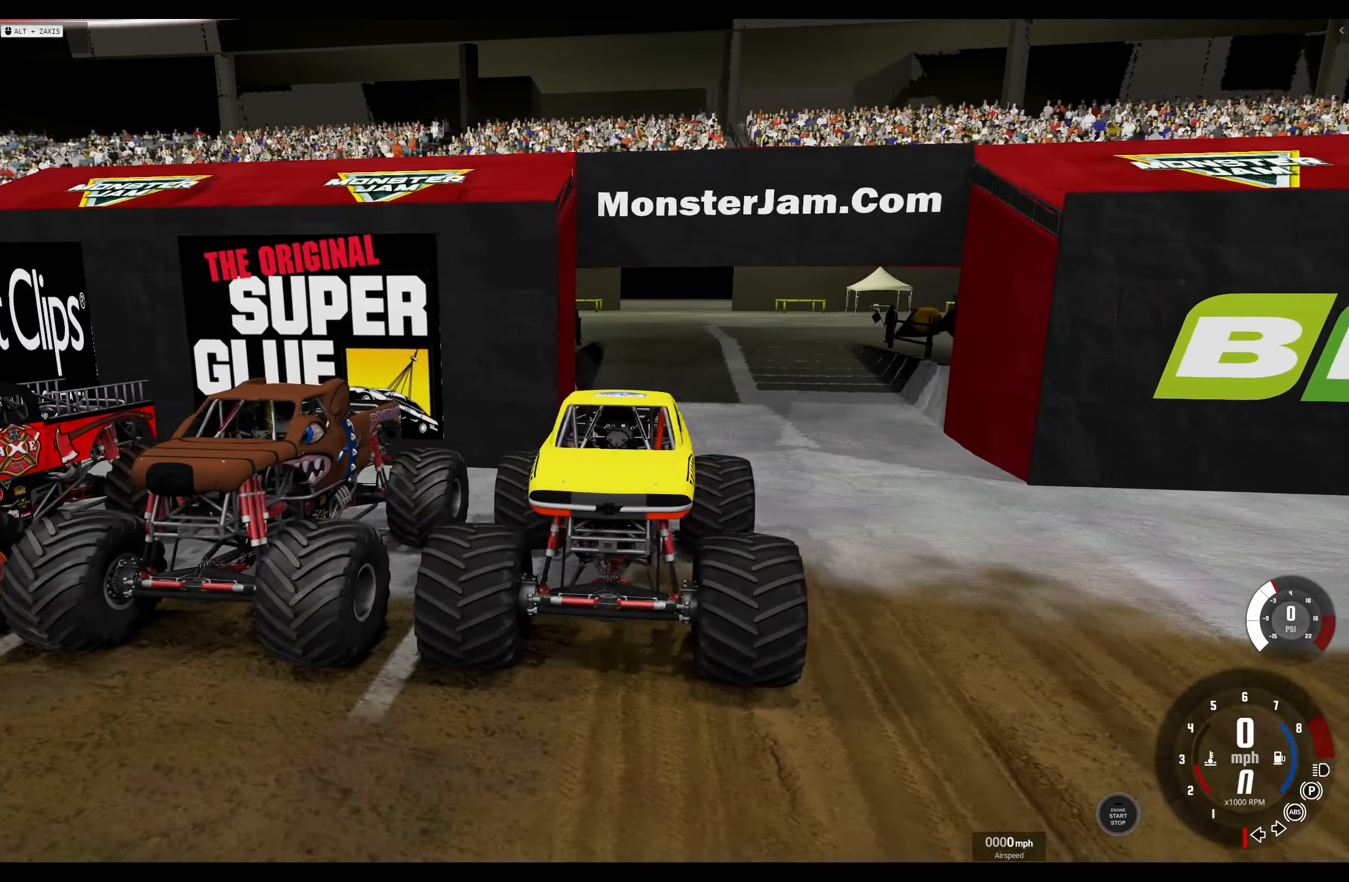
{"buttons": [], "left_stick": "center", "right_stick": "right", "events": []}
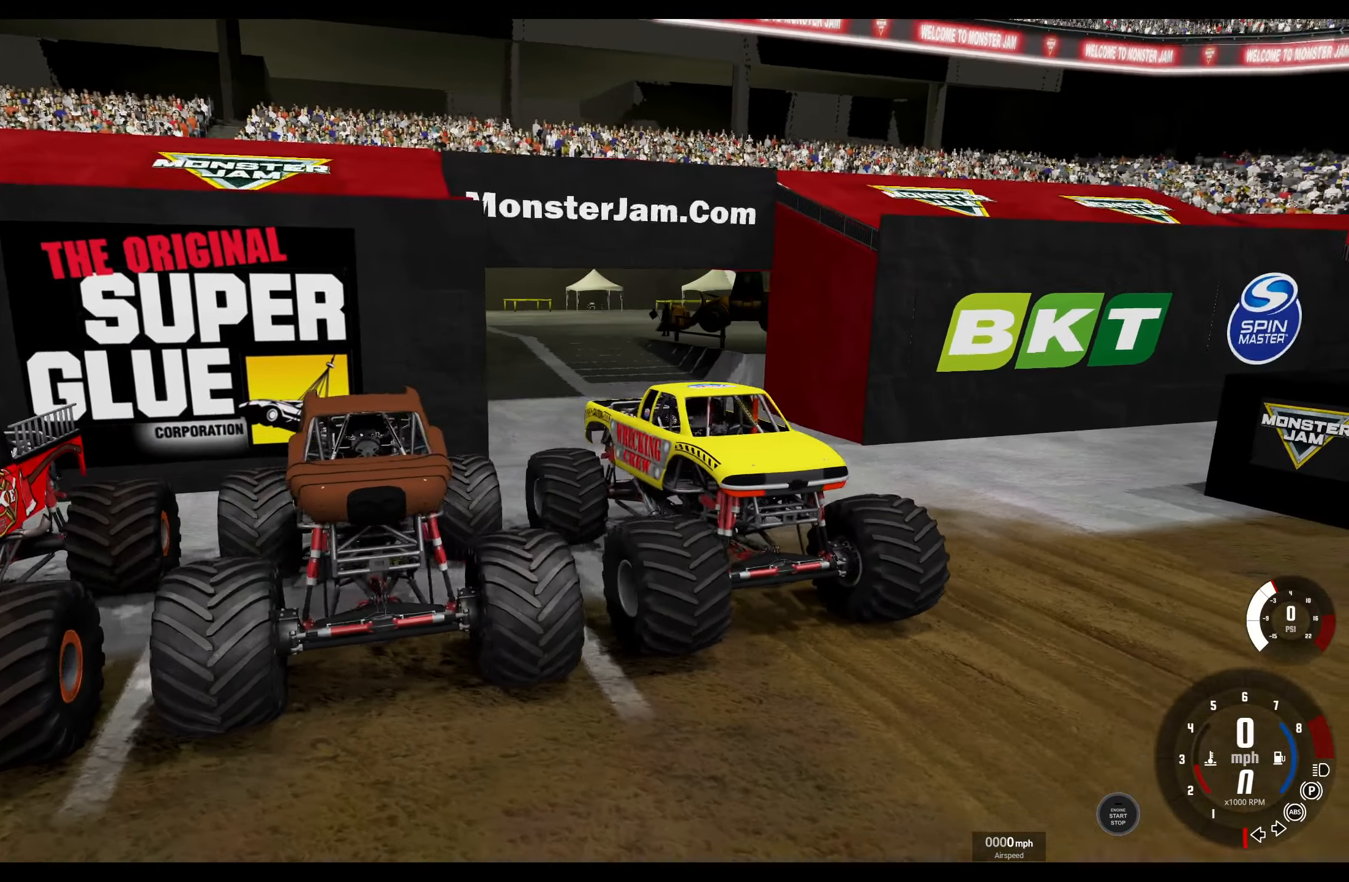
{"buttons": [], "left_stick": "center", "right_stick": "down-right", "events": [[300, "right_stick", "down-right"]]}
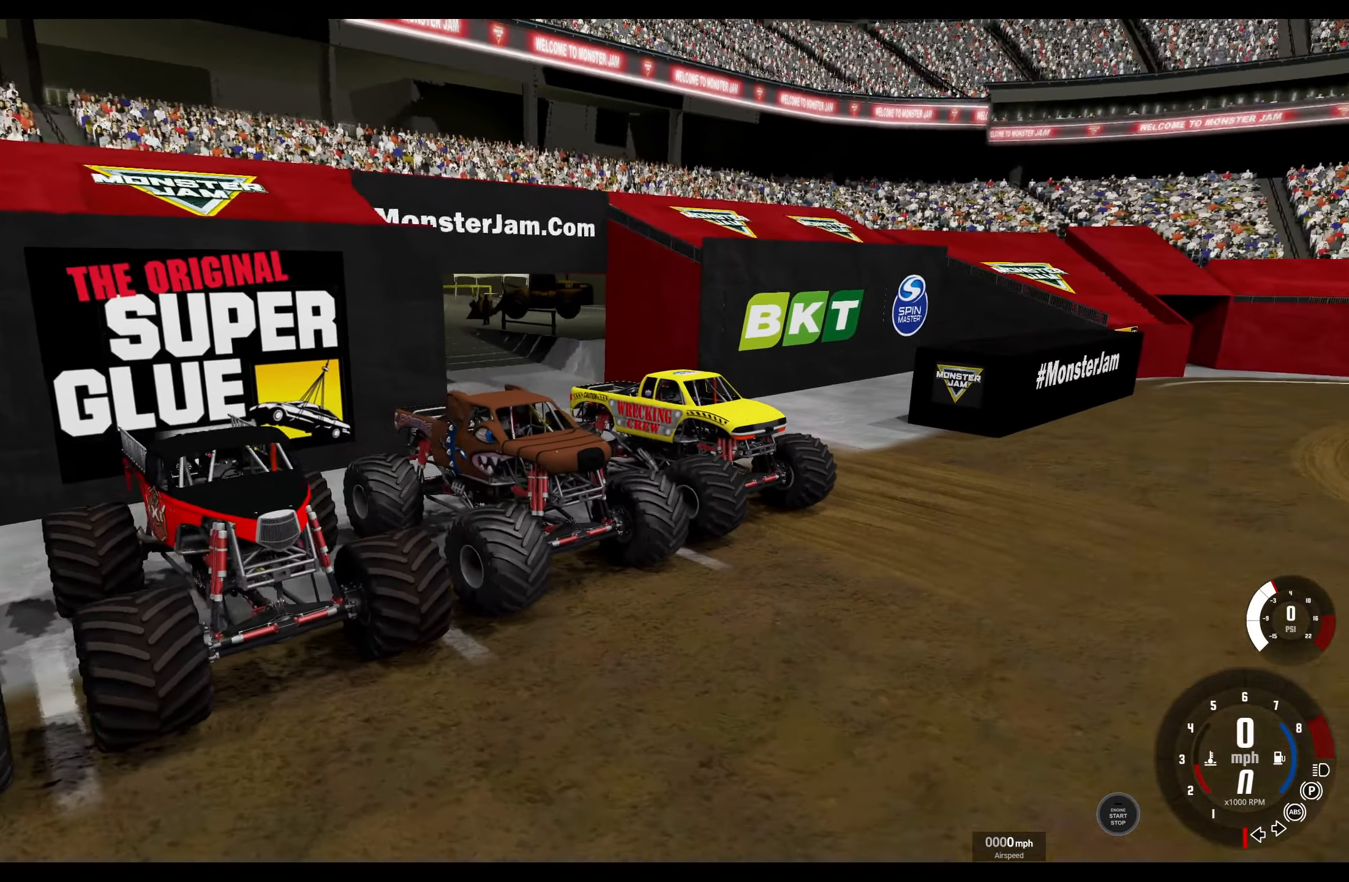
{"buttons": [], "left_stick": "center", "right_stick": "center", "events": [[250, "right_stick", "center"]]}
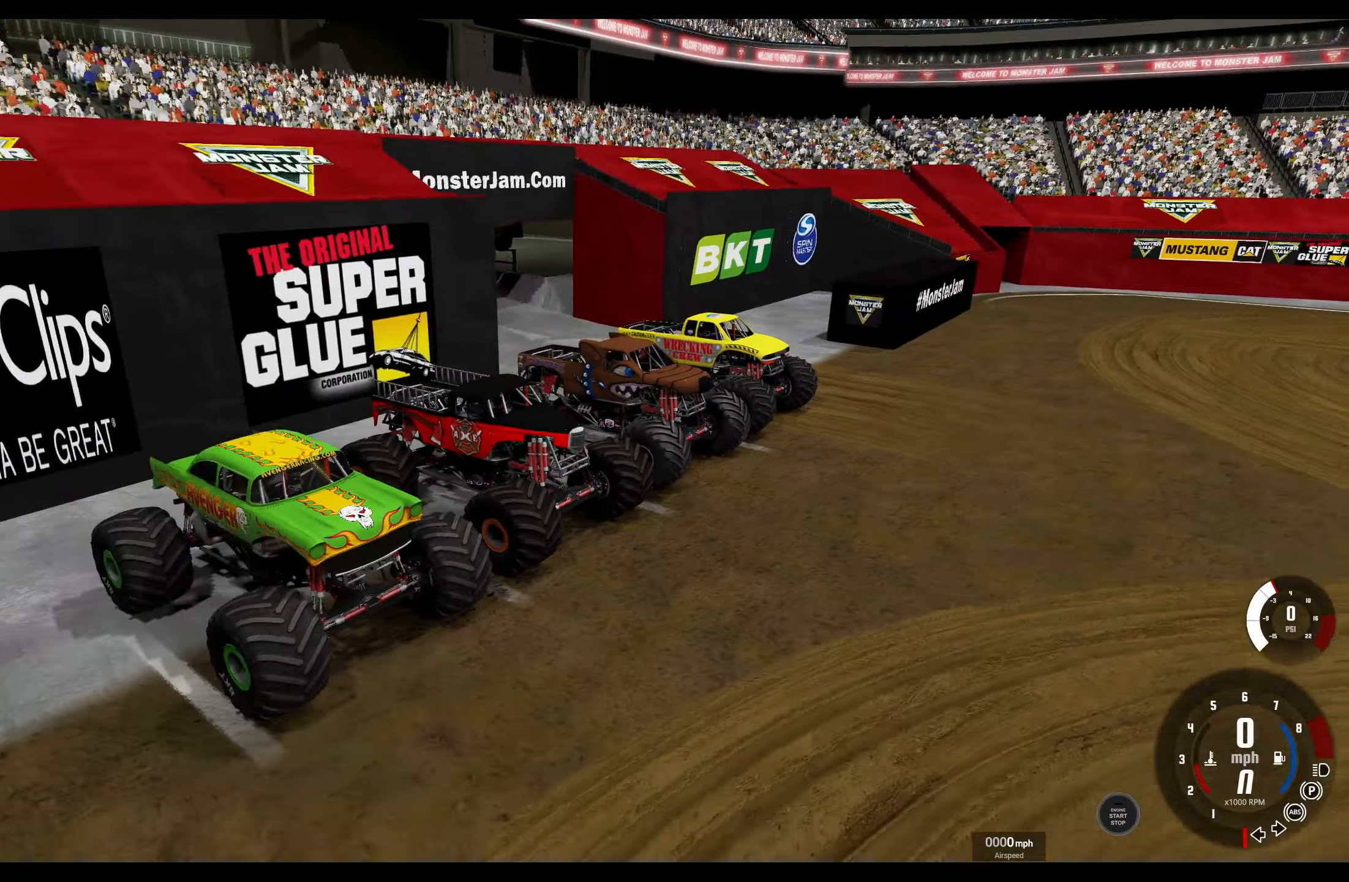
{"buttons": [], "left_stick": "center", "right_stick": "center", "events": [[50, "right_stick", "right"], [267, "right_stick", "center"]]}
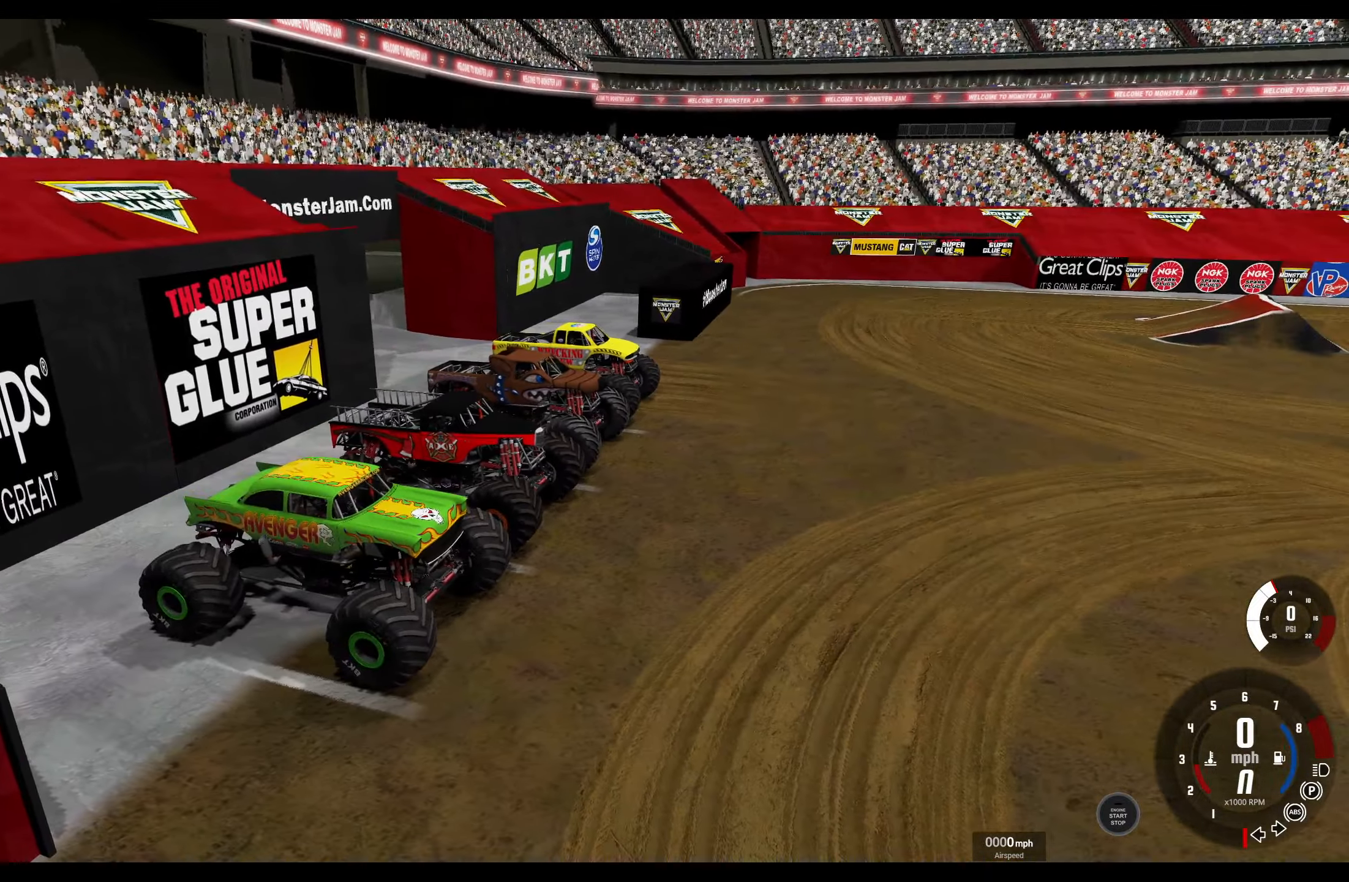
{"buttons": [], "left_stick": "center", "right_stick": "right", "events": [[217, "right_stick", "right"]]}
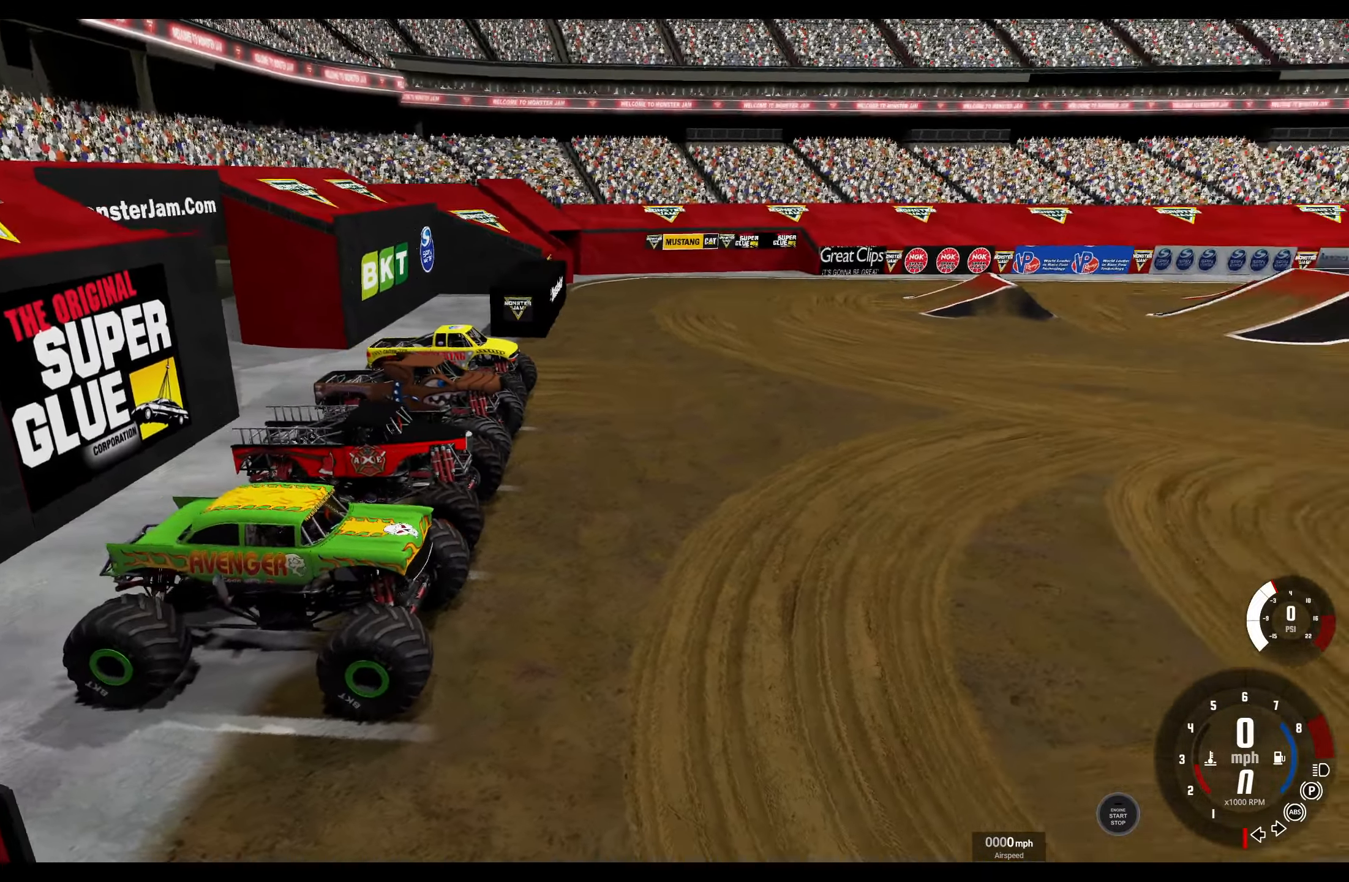
{"buttons": [], "left_stick": "center", "right_stick": "down-right", "events": [[450, "right_stick", "down-right"]]}
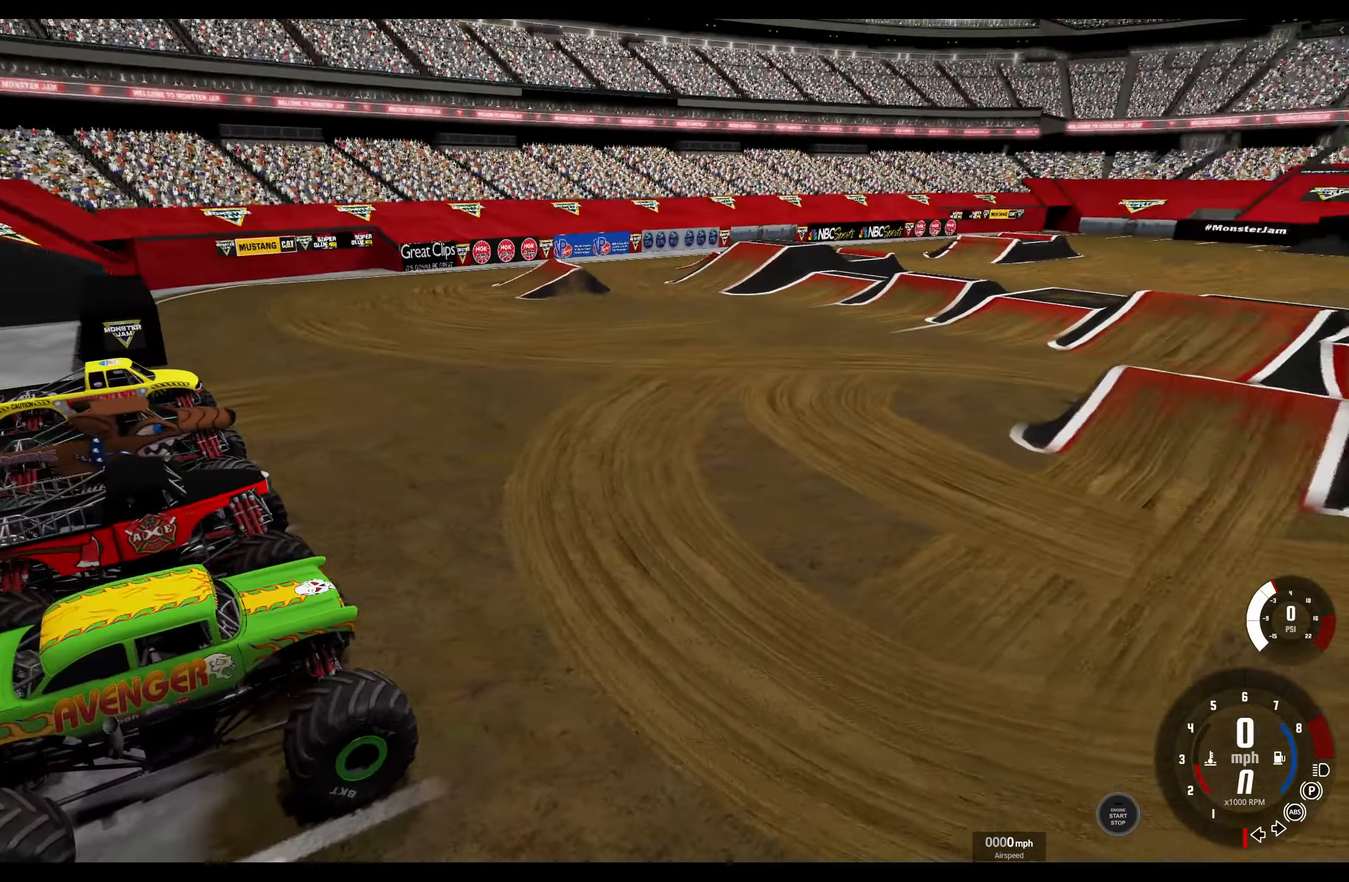
{"buttons": [], "left_stick": "center", "right_stick": "down-right", "events": []}
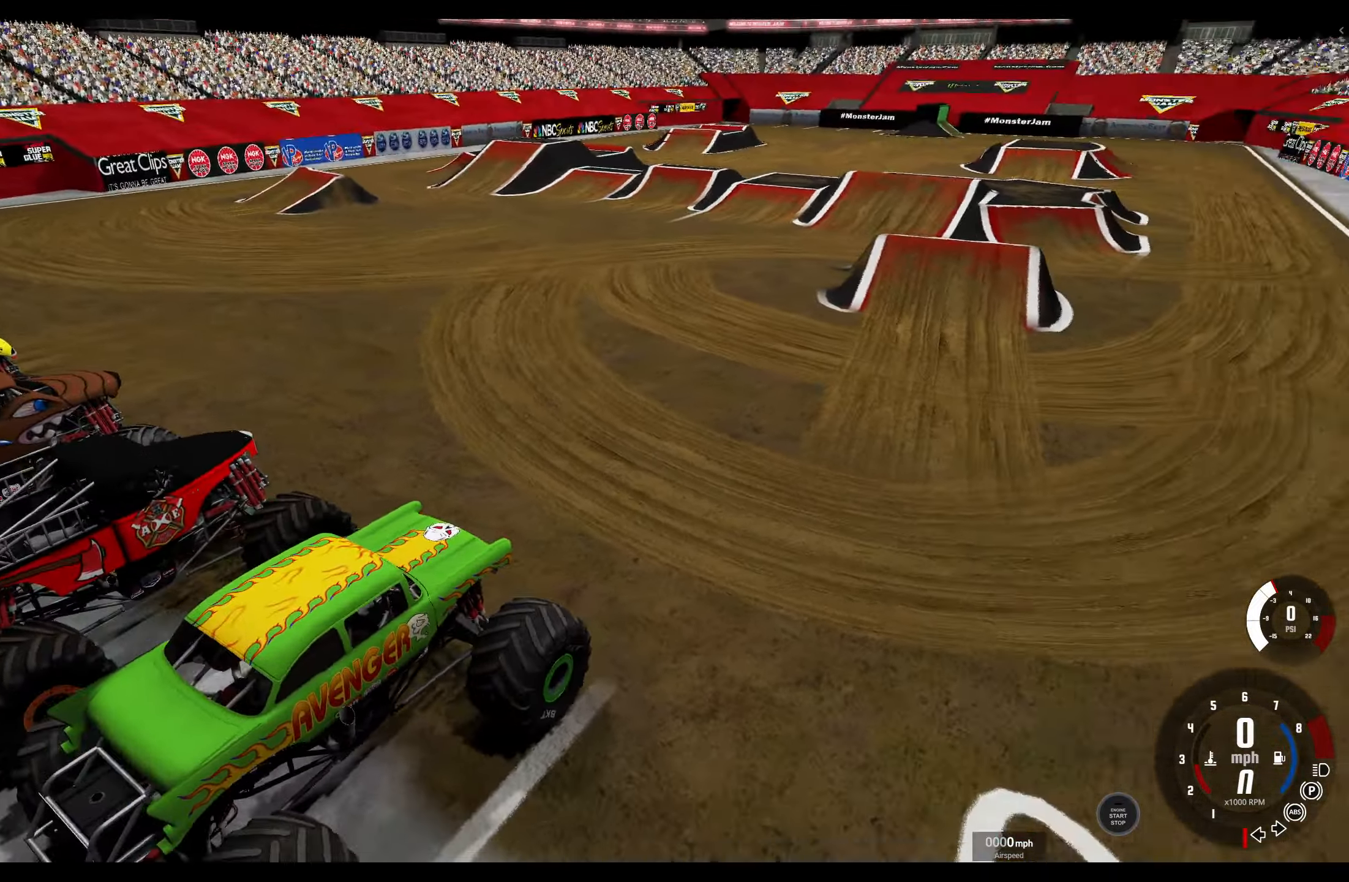
{"buttons": [], "left_stick": "center", "right_stick": "center", "events": [[383, "right_stick", "center"]]}
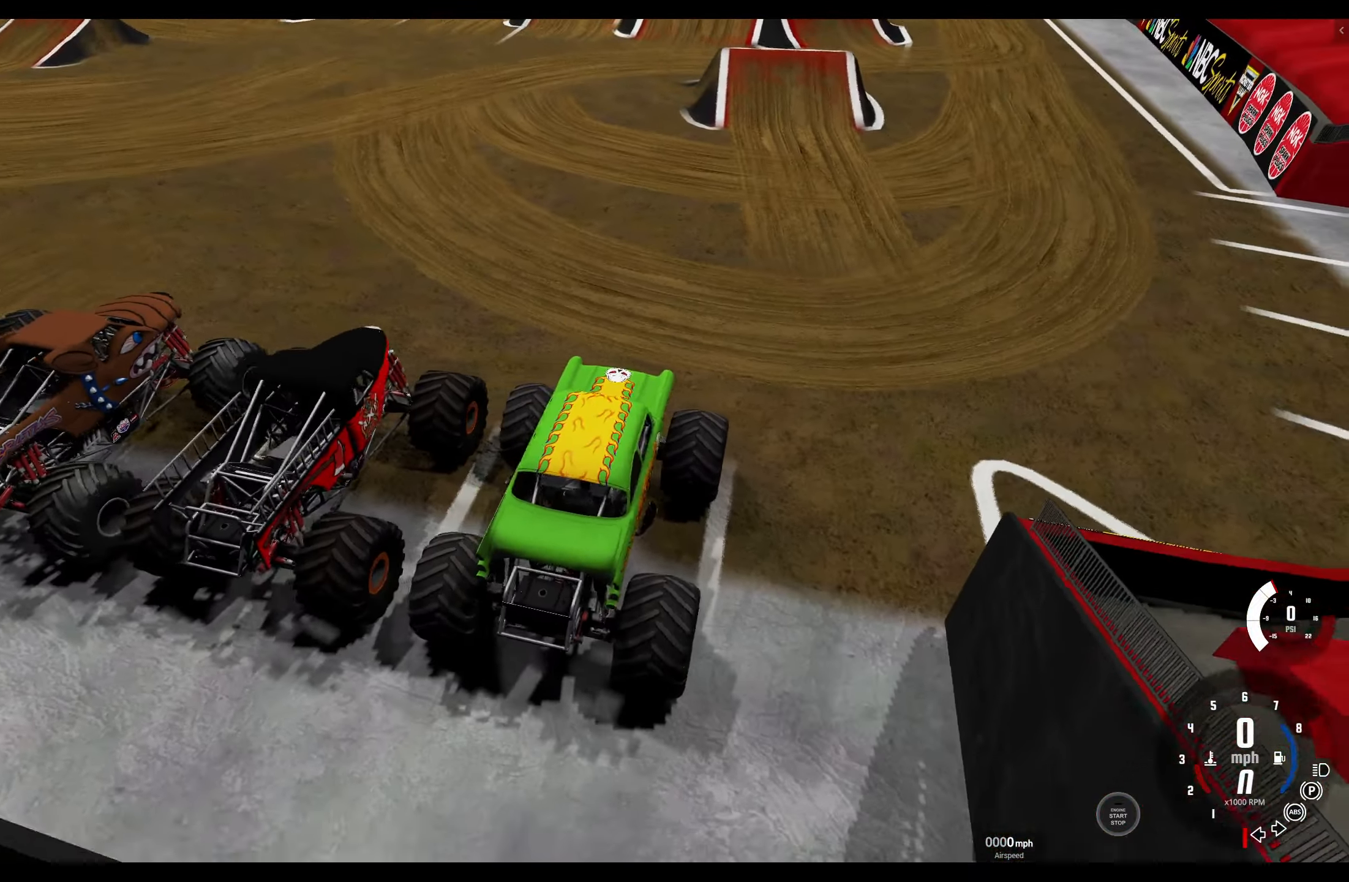
{"buttons": [], "left_stick": "center", "right_stick": "right", "events": [[367, "right_stick", "right"]]}
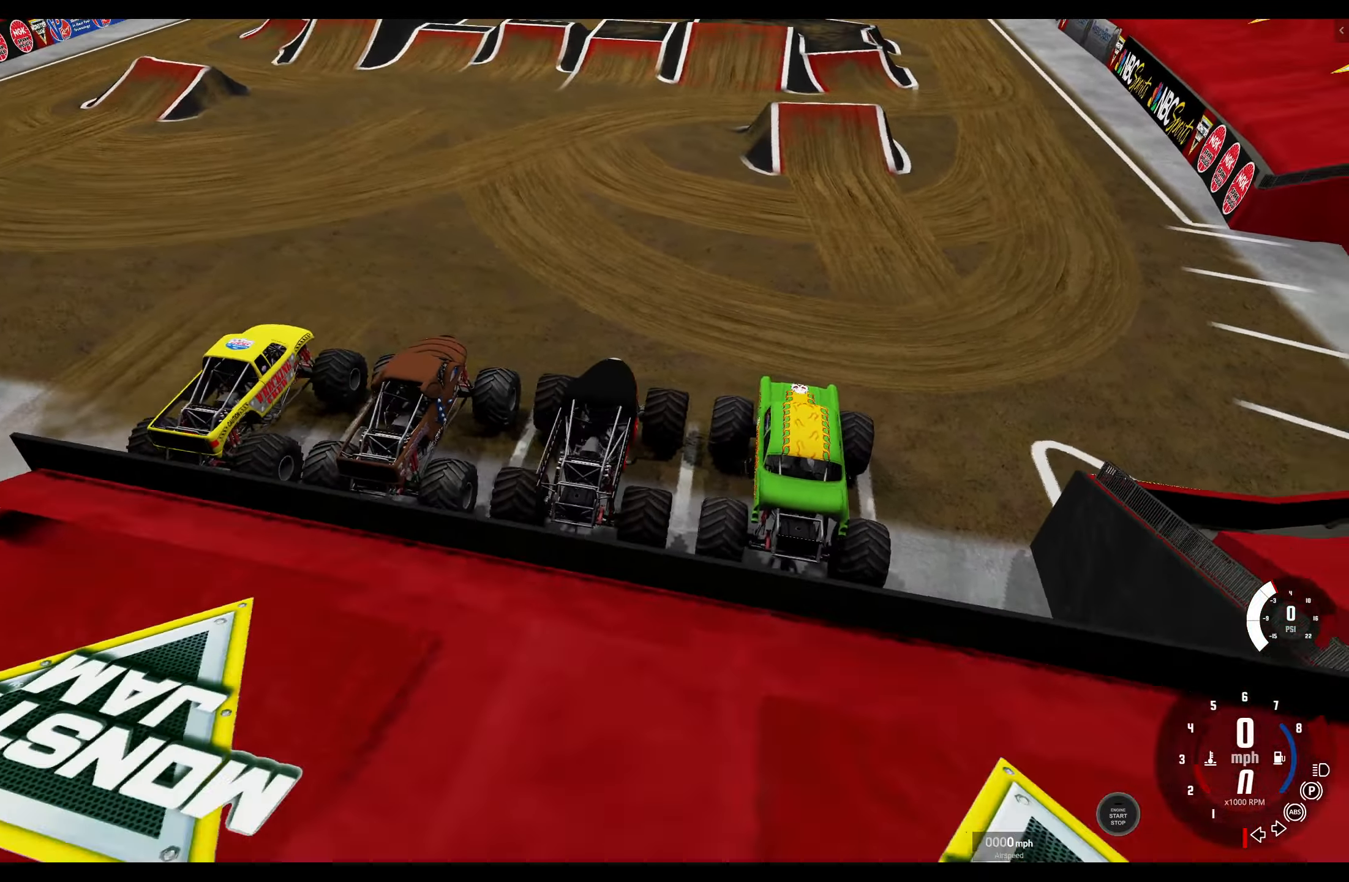
{"buttons": [], "left_stick": "center", "right_stick": "up-right", "events": [[300, "right_stick", "center"], [383, "right_stick", "up-right"]]}
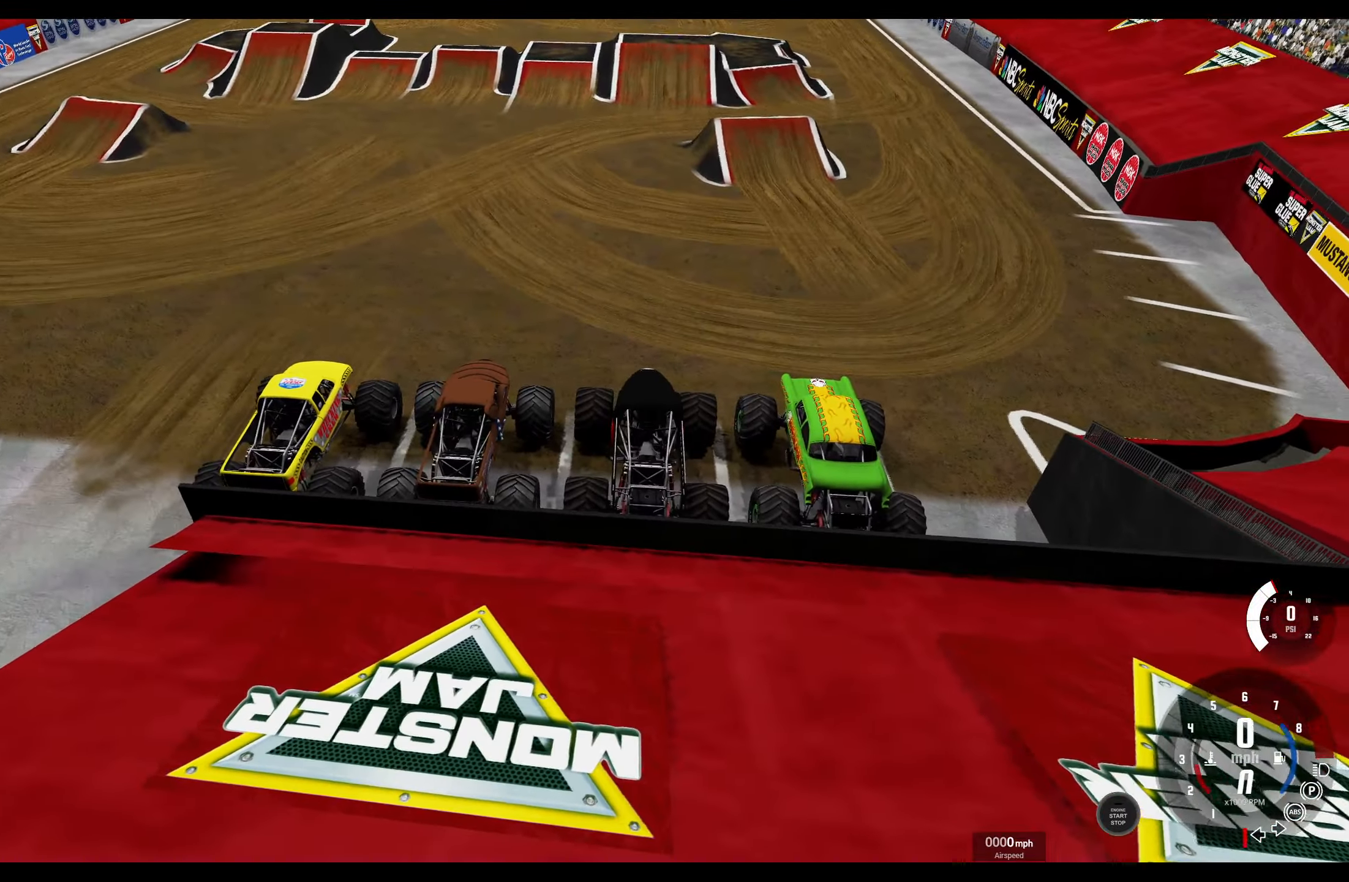
{"buttons": [], "left_stick": "center", "right_stick": "right", "events": [[200, "right_stick", "center"], [317, "right_stick", "right"]]}
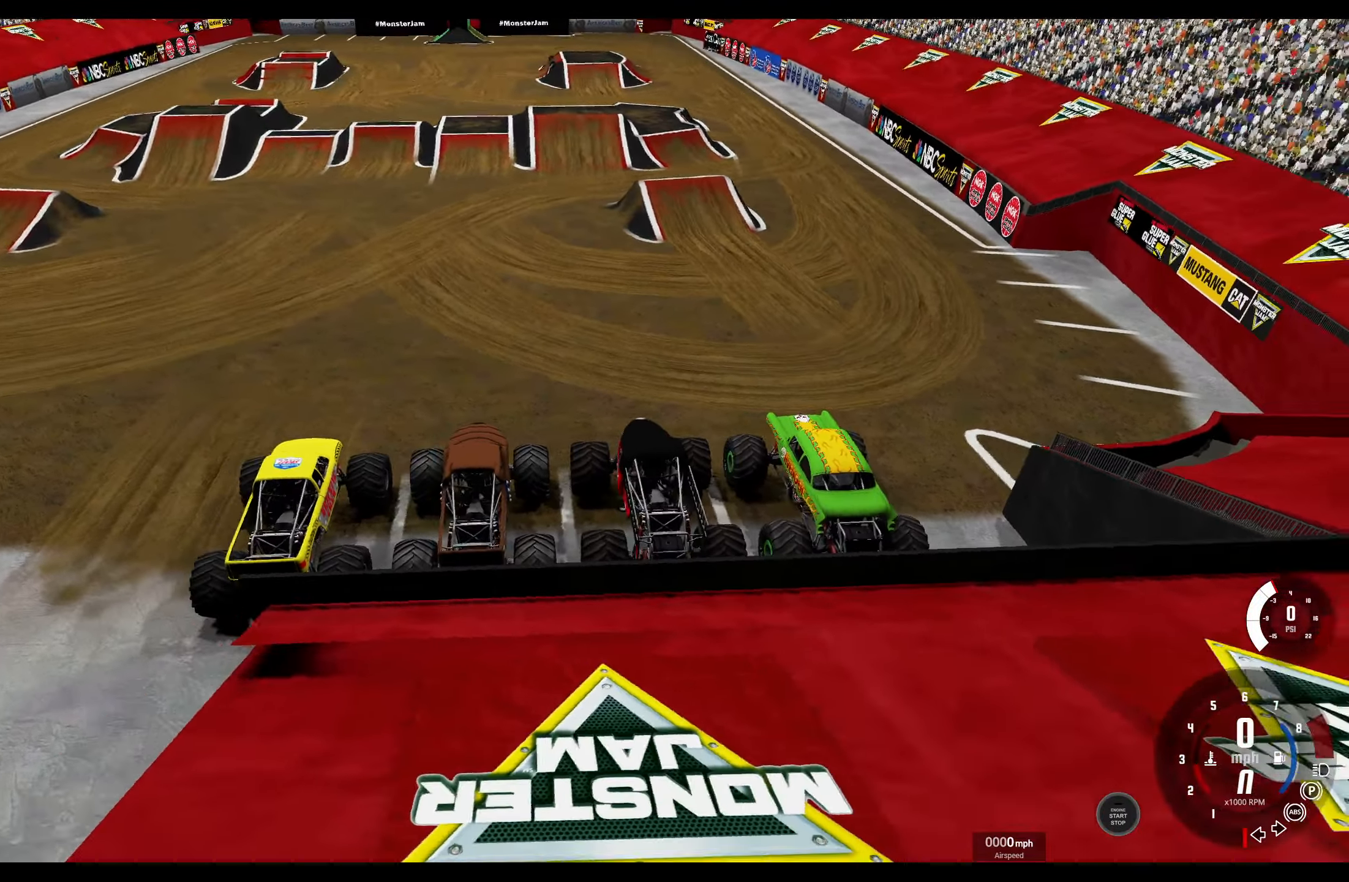
{"buttons": [], "left_stick": "center", "right_stick": "center", "events": [[283, "right_stick", "center"]]}
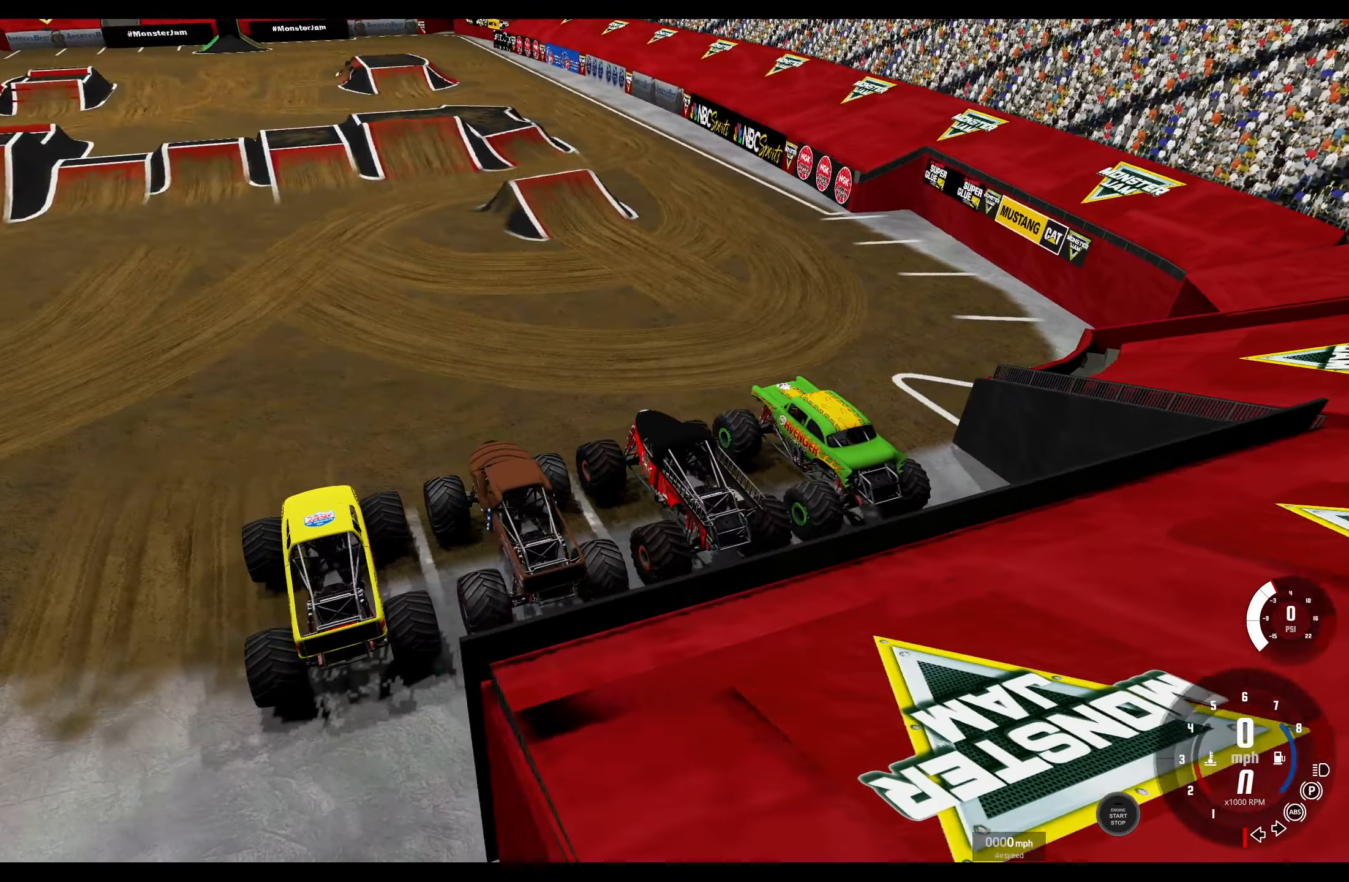
{"buttons": [], "left_stick": "center", "right_stick": "right", "events": [[384, "right_stick", "right"]]}
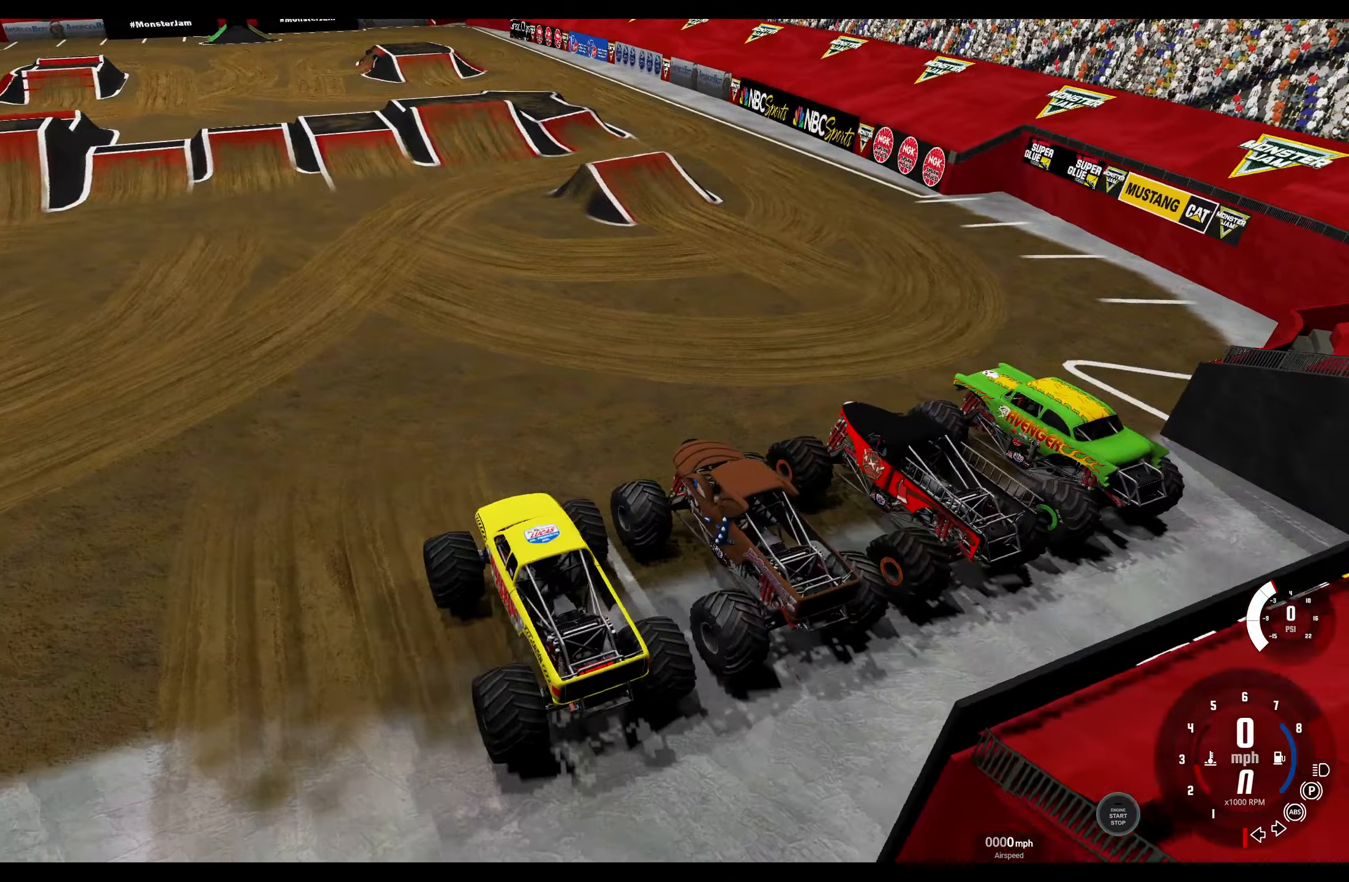
{"buttons": [], "left_stick": "center", "right_stick": "right", "events": []}
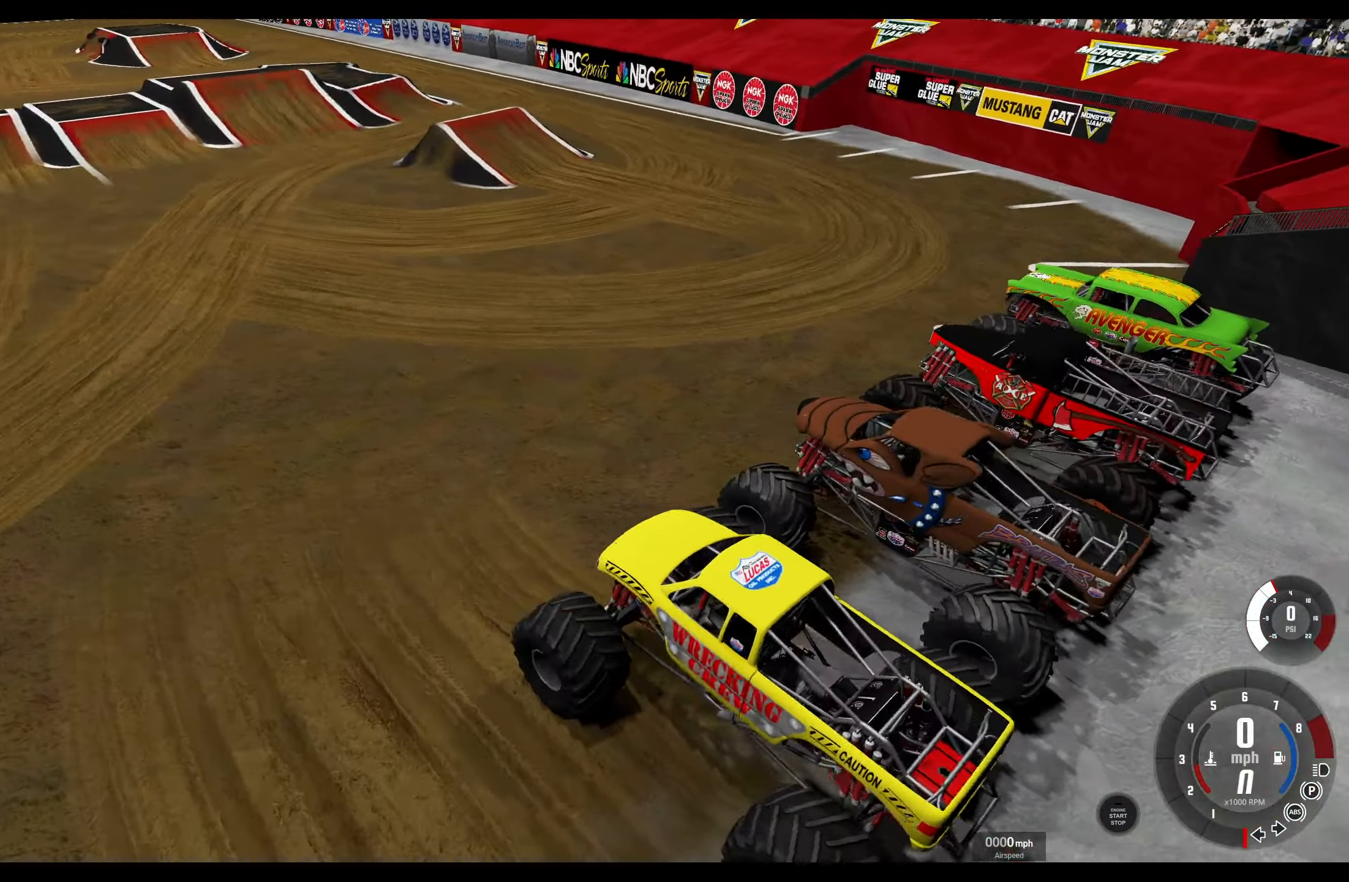
{"buttons": [], "left_stick": "center", "right_stick": "up-right", "events": [[34, "right_stick", "up-right"]]}
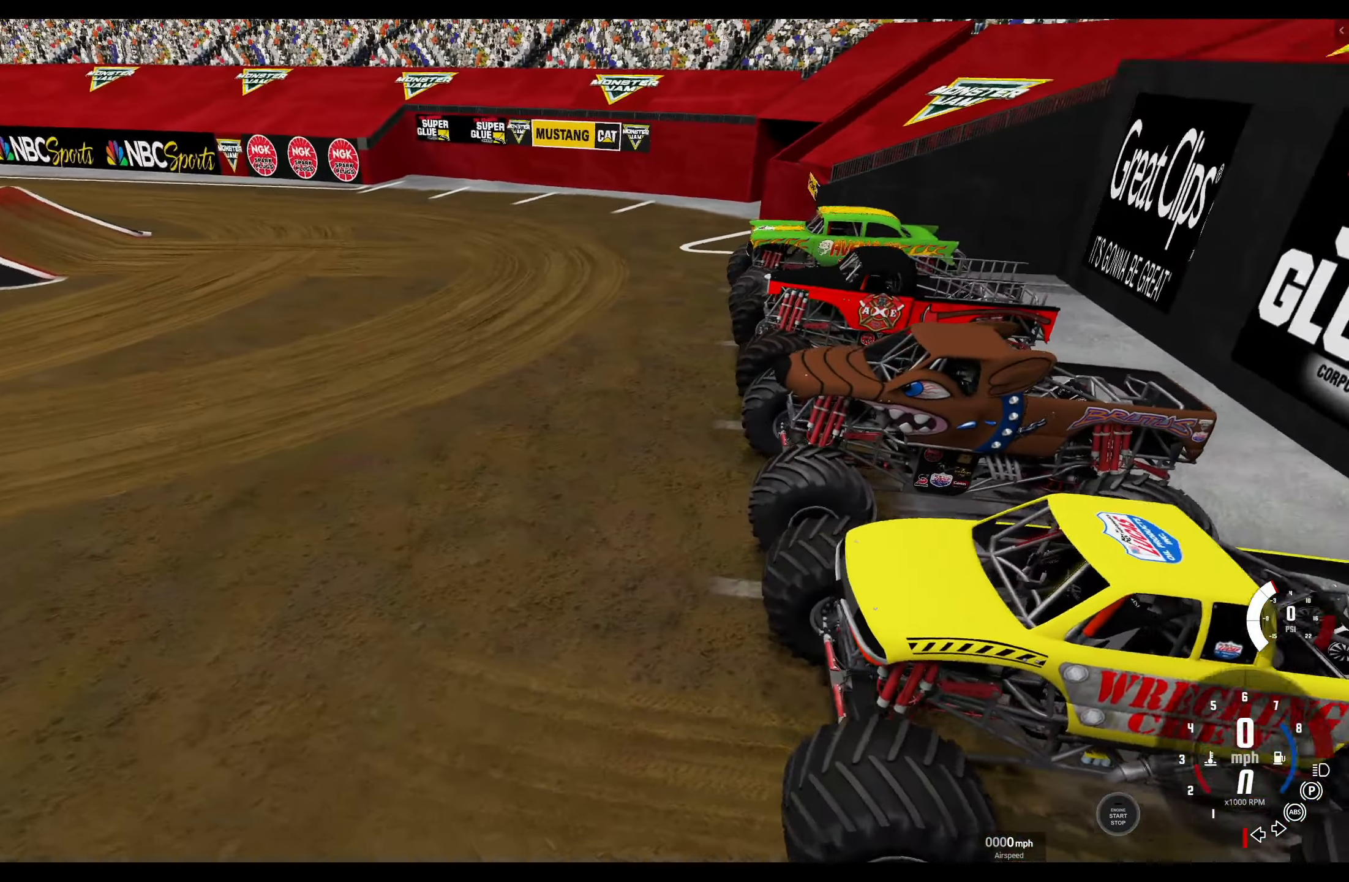
{"buttons": [], "left_stick": "center", "right_stick": "up-right", "events": []}
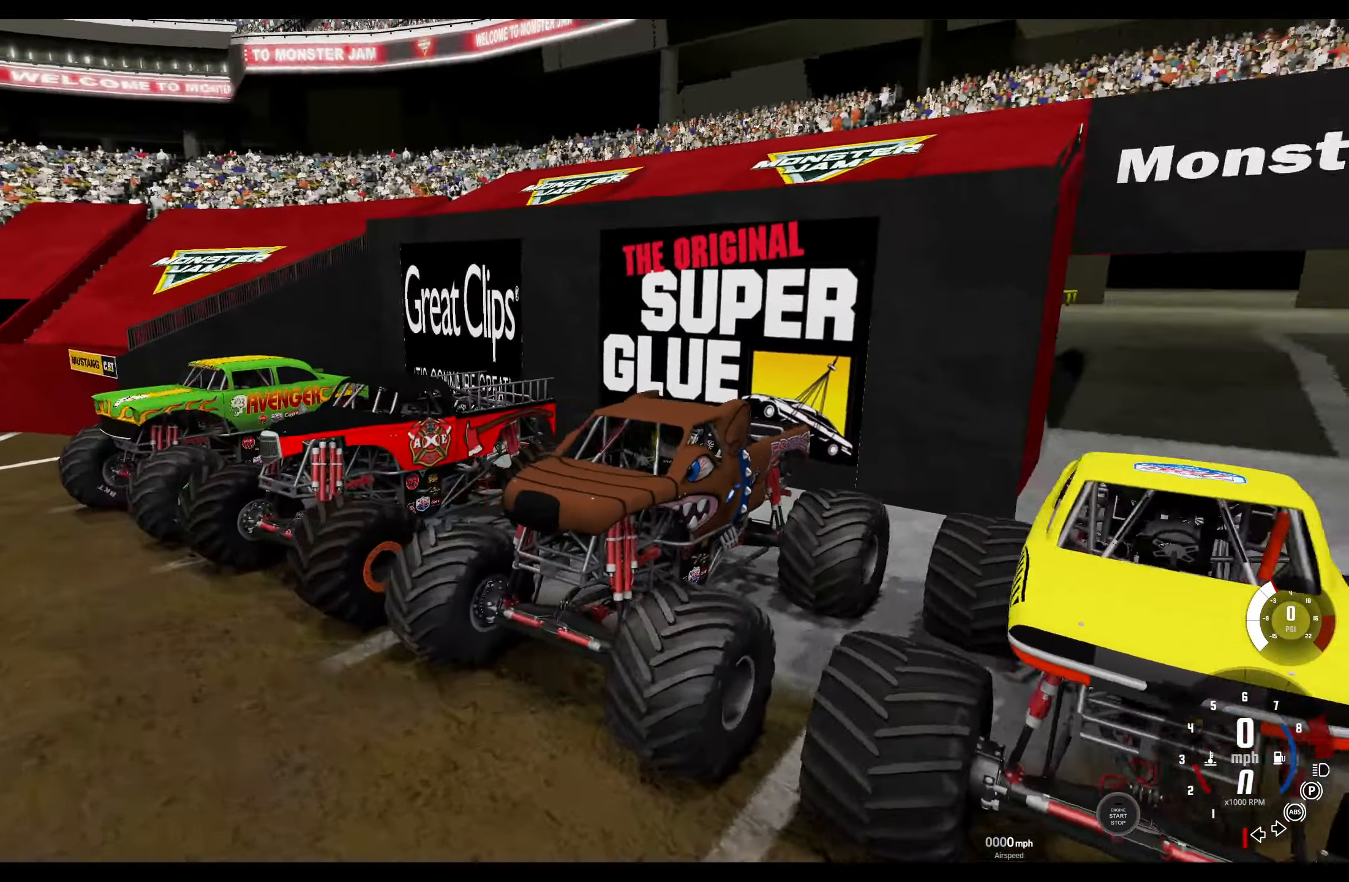
{"buttons": [], "left_stick": "center", "right_stick": "center", "events": [[100, "right_stick", "right"], [367, "right_stick", "center"]]}
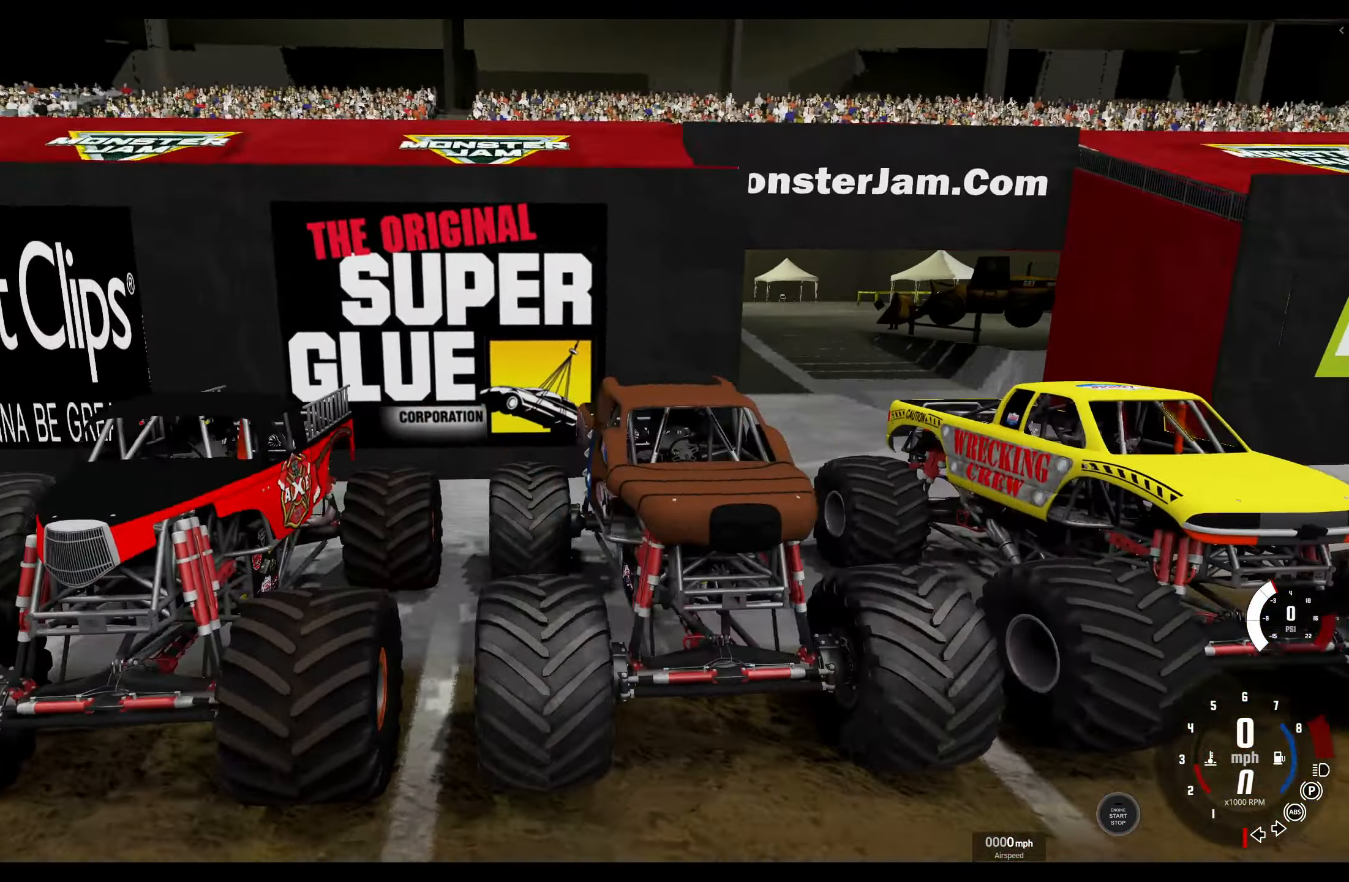
{"buttons": [], "left_stick": "center", "right_stick": "center", "events": []}
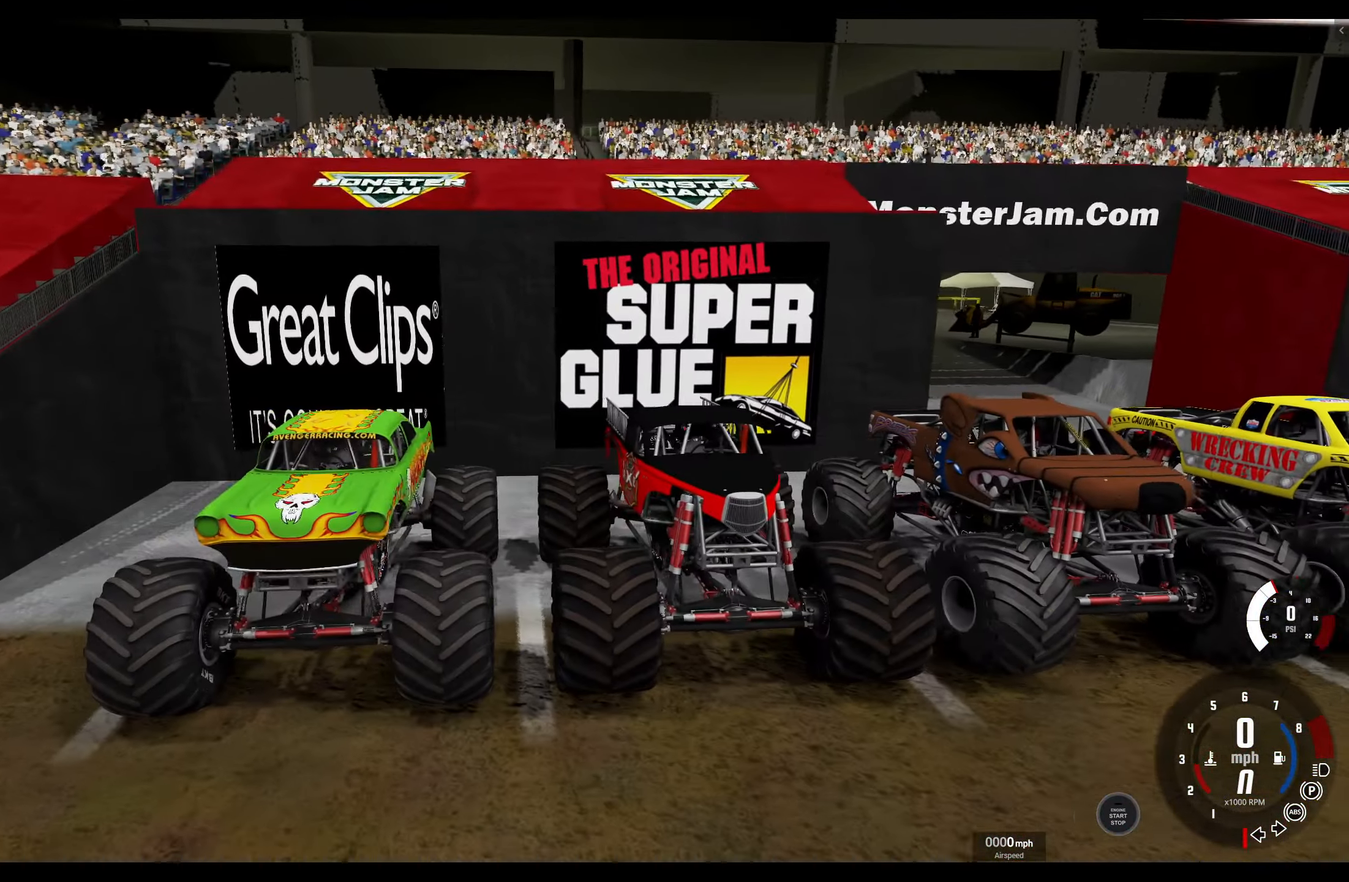
{"buttons": [], "left_stick": "center", "right_stick": "right", "events": [[417, "right_stick", "right"]]}
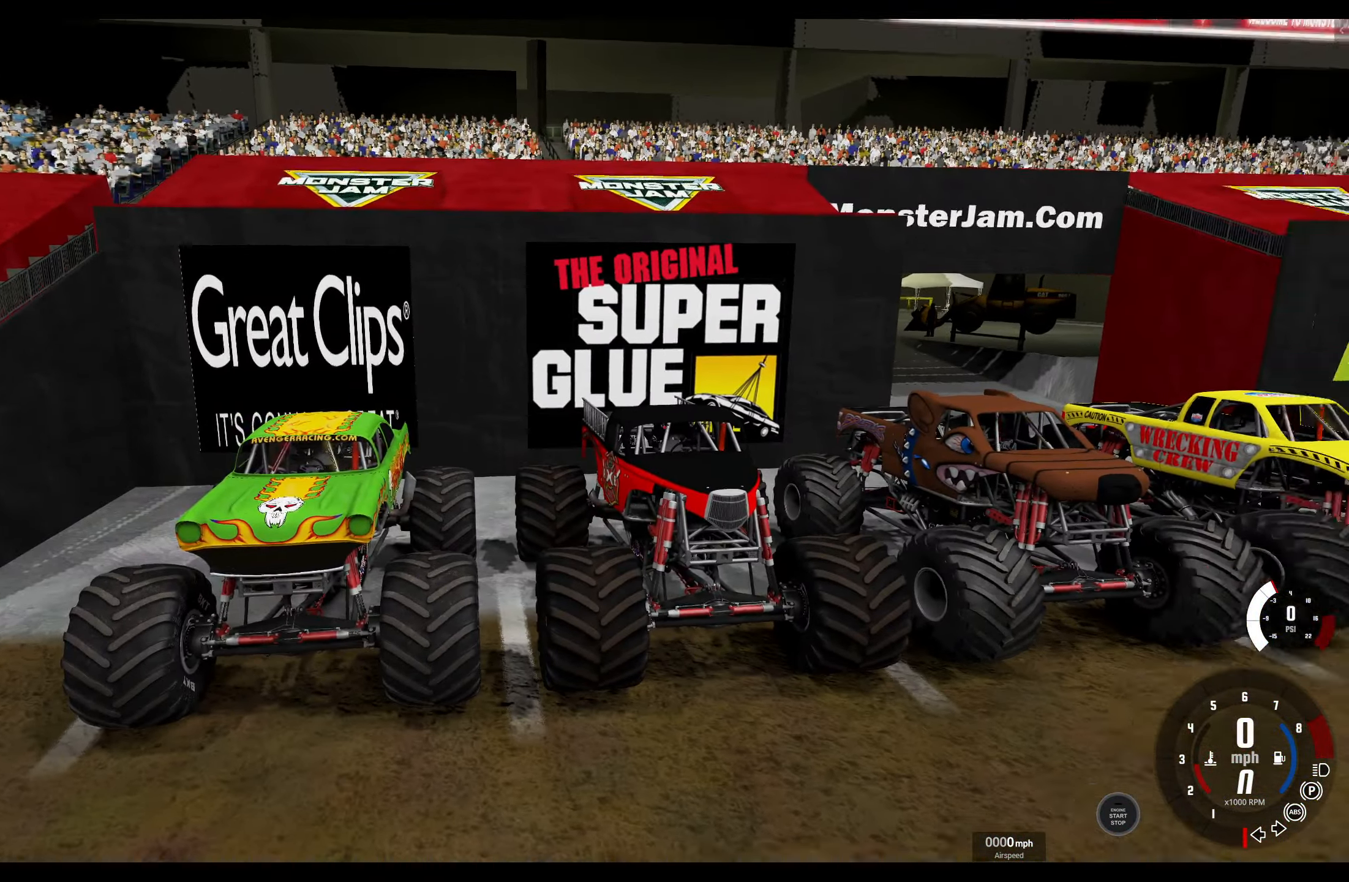
{"buttons": [], "left_stick": "center", "right_stick": "center", "events": [[67, "right_stick", "down-right"], [217, "right_stick", "center"]]}